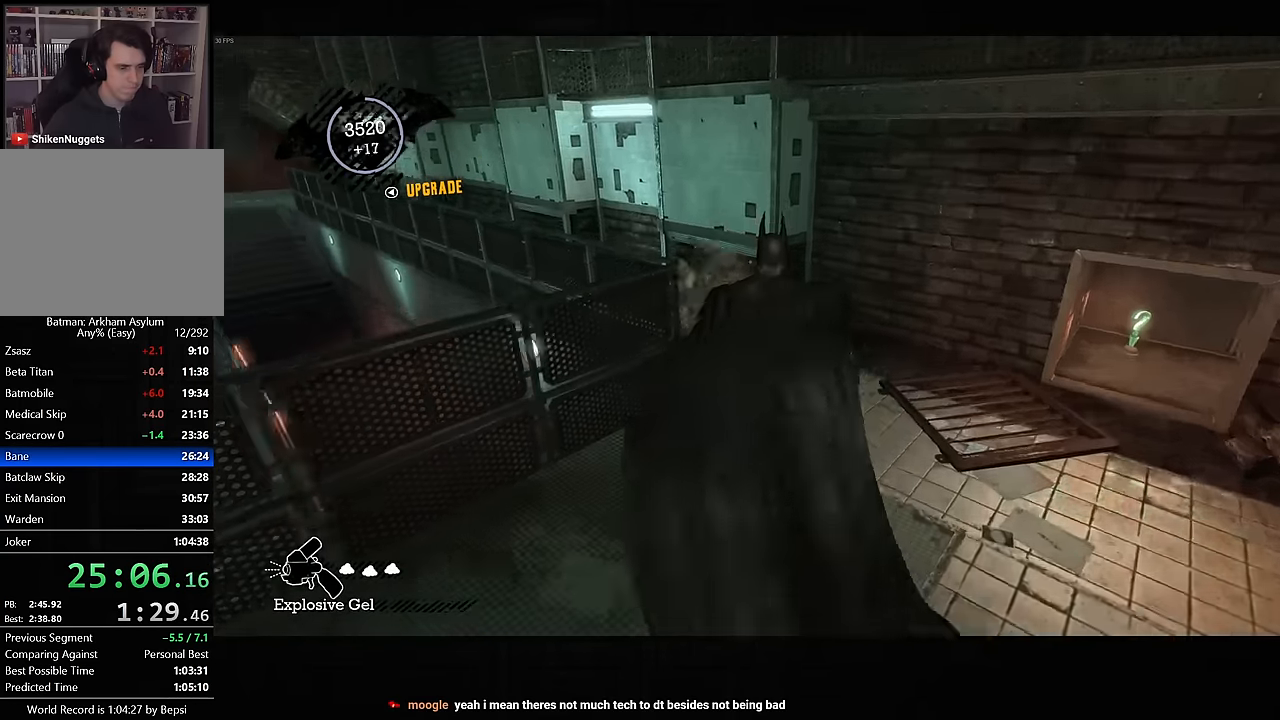
Gameplay with a controller (PlayStation layout); each line is a JSON object with the inputs held at the frame after it. "button_events" lists button changes between this image and that frame as [ms after this image, input, new state], when the widget could be followed in between (sticks are given only as held states). Not read: L1 R1.
{"buttons": ["CROSS"], "left_stick": "up-left", "right_stick": "left", "button_events": []}
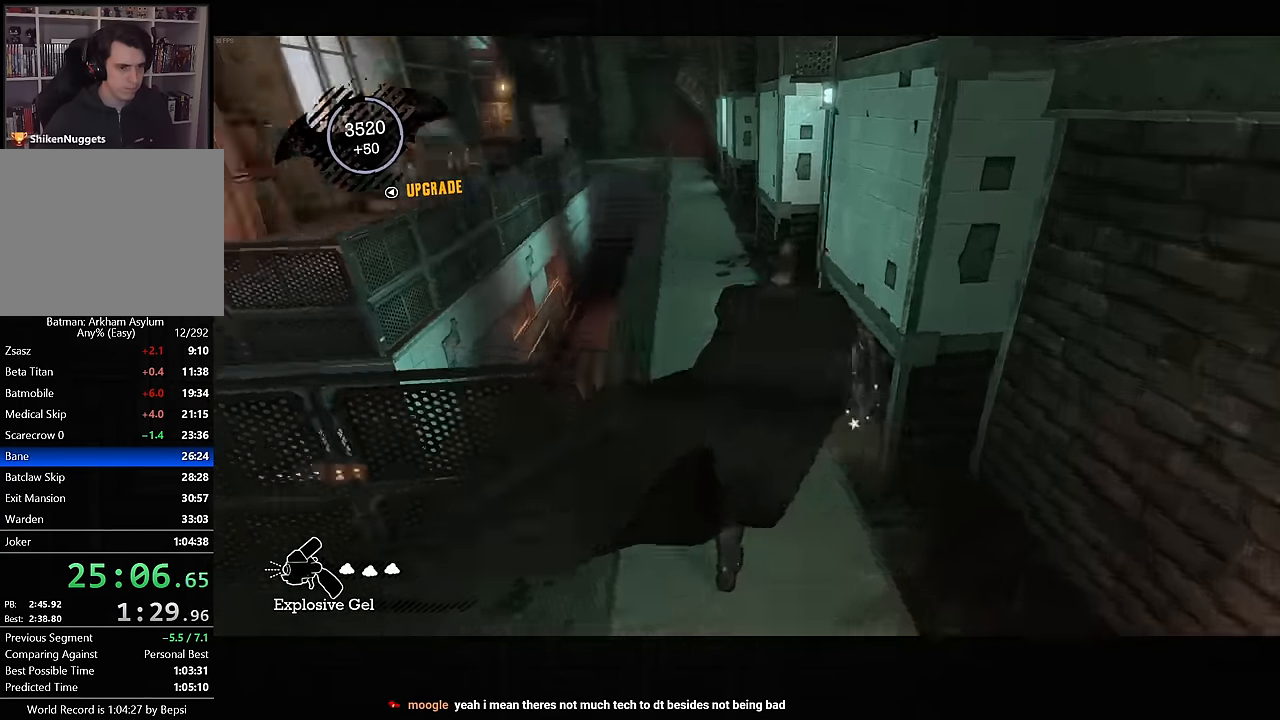
{"buttons": ["CROSS"], "left_stick": "up", "right_stick": "center", "button_events": []}
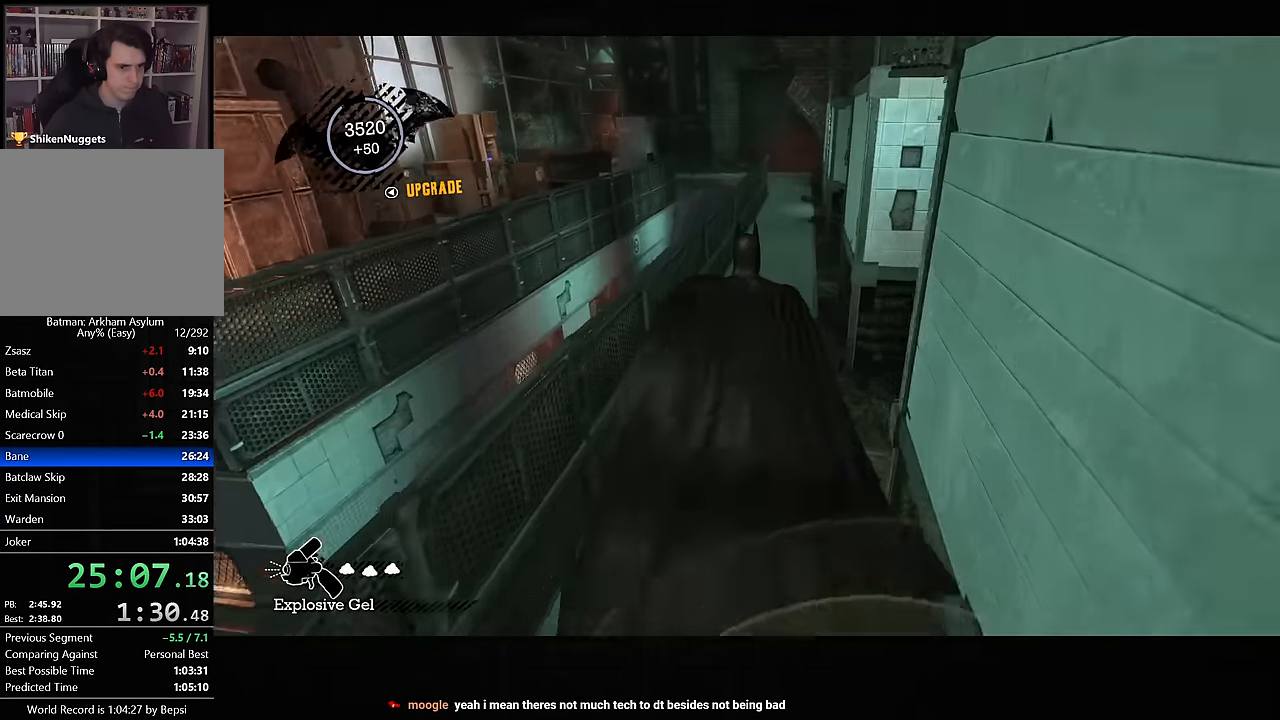
{"buttons": ["CROSS"], "left_stick": "up", "right_stick": "center", "button_events": [[133, "DPAD_LEFT", "down"], [250, "DPAD_LEFT", "up"]]}
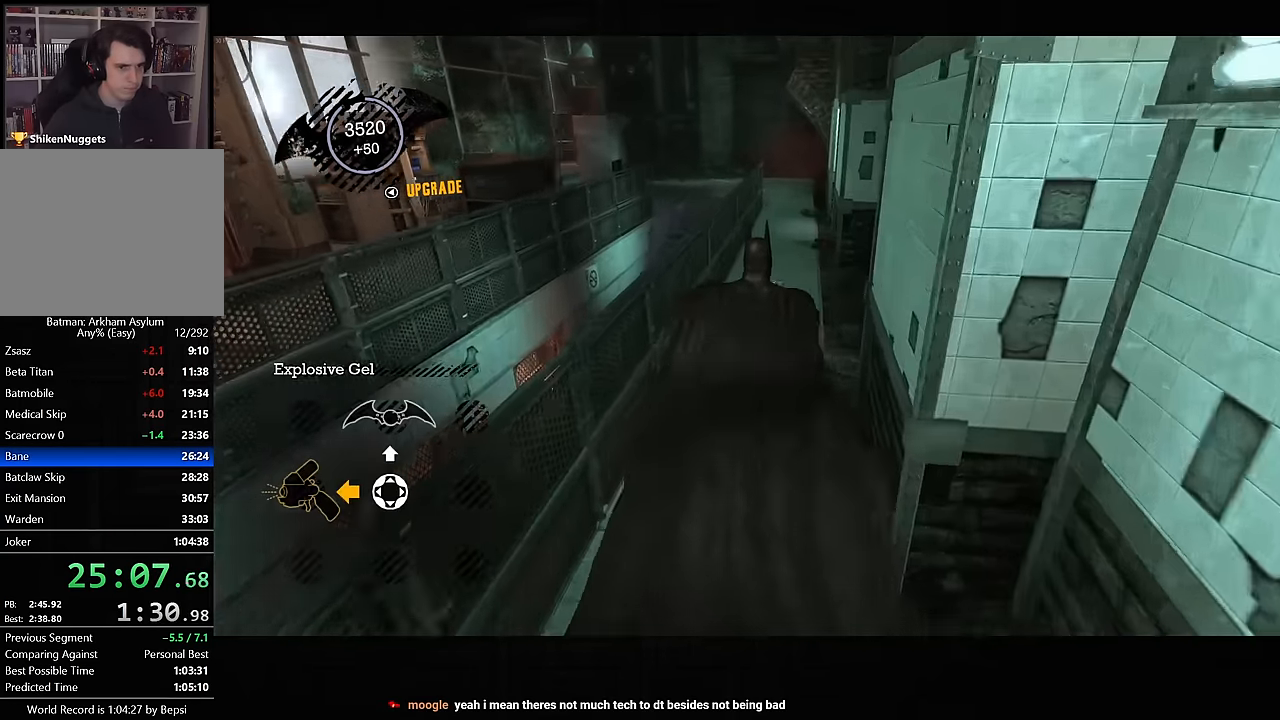
{"buttons": ["CROSS"], "left_stick": "up-right", "right_stick": "down-left", "button_events": []}
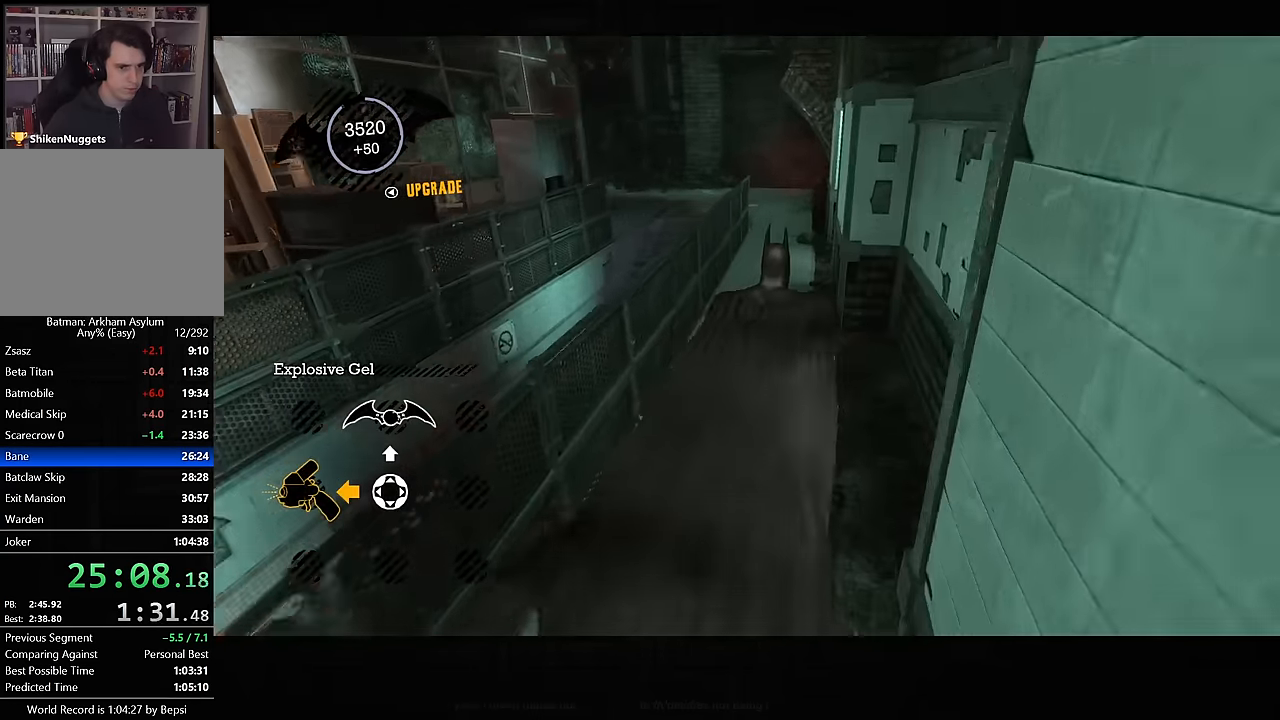
{"buttons": ["CROSS"], "left_stick": "up", "right_stick": "center", "button_events": []}
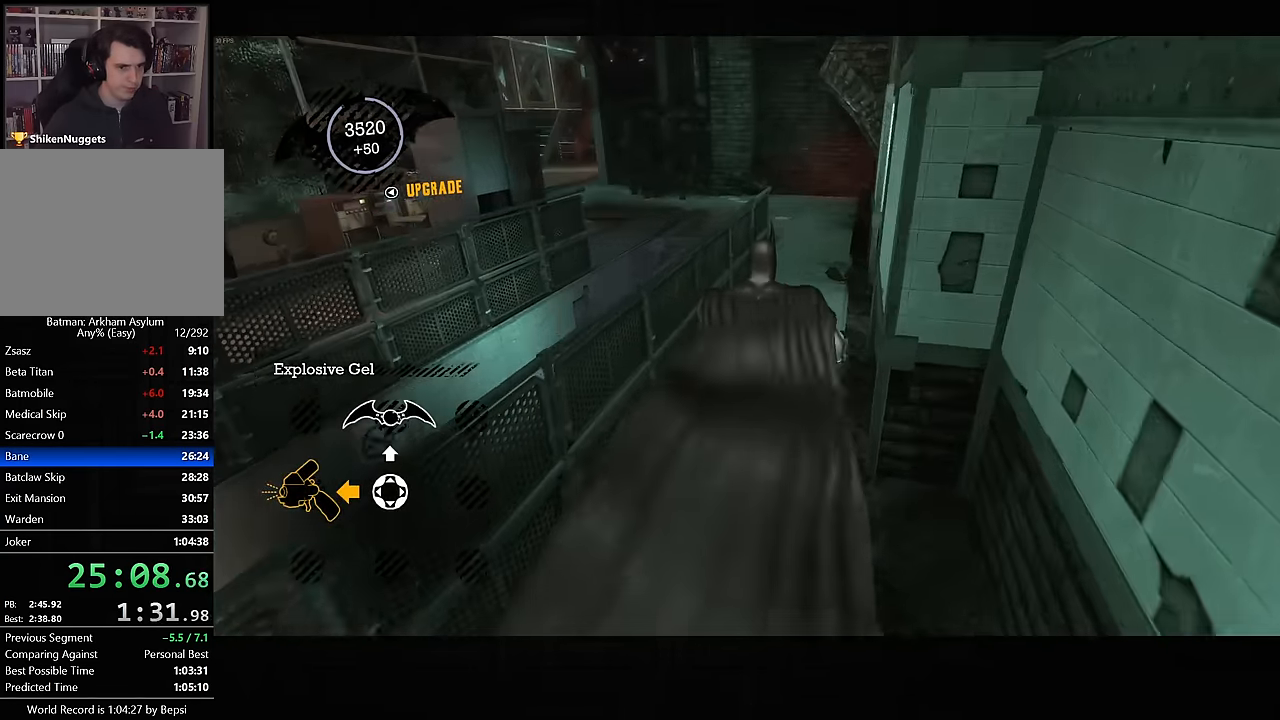
{"buttons": ["CROSS"], "left_stick": "up", "right_stick": "center", "button_events": []}
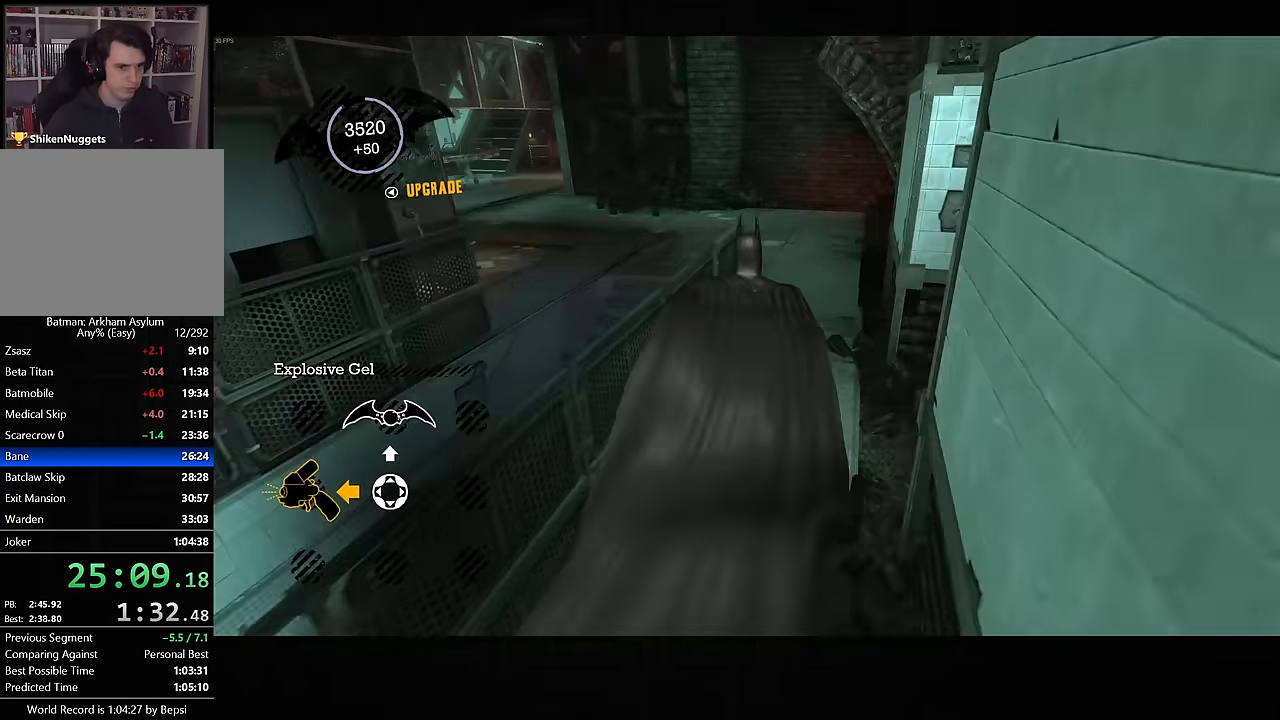
{"buttons": [], "left_stick": "center", "right_stick": "center", "button_events": [[33, "CROSS", "up"], [100, "R2", "down"], [283, "CROSS", "down"], [433, "CROSS", "up"], [500, "R2", "up"]]}